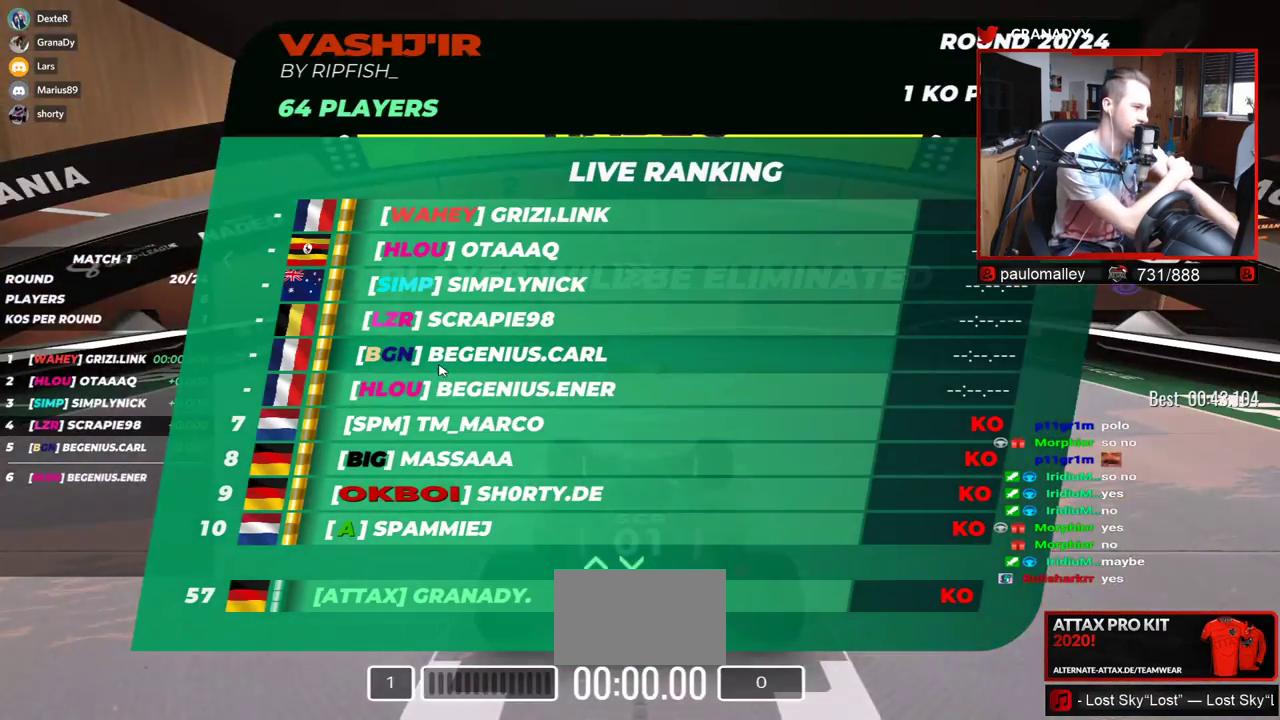
Gameplay with keyboard; each line is a JSON object with the keys held at the frame after it. "events" lists presses ("down") and releases ("up") of "down", "left", "right" and "up" between this image and that frame as [ms after this image, input, new state], when the widget could be followed in between. No other keys are recorded. Mouse input is not recorded.
{"keys": ["up"], "events": []}
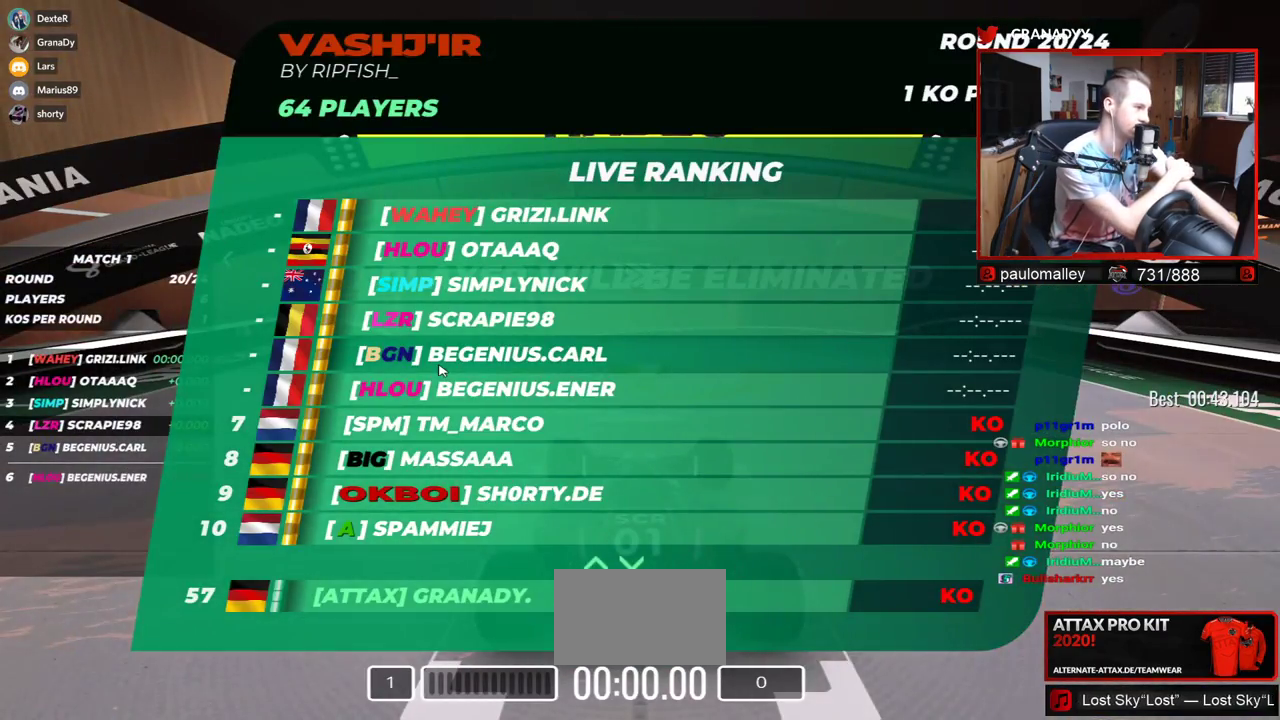
{"keys": ["up"], "events": []}
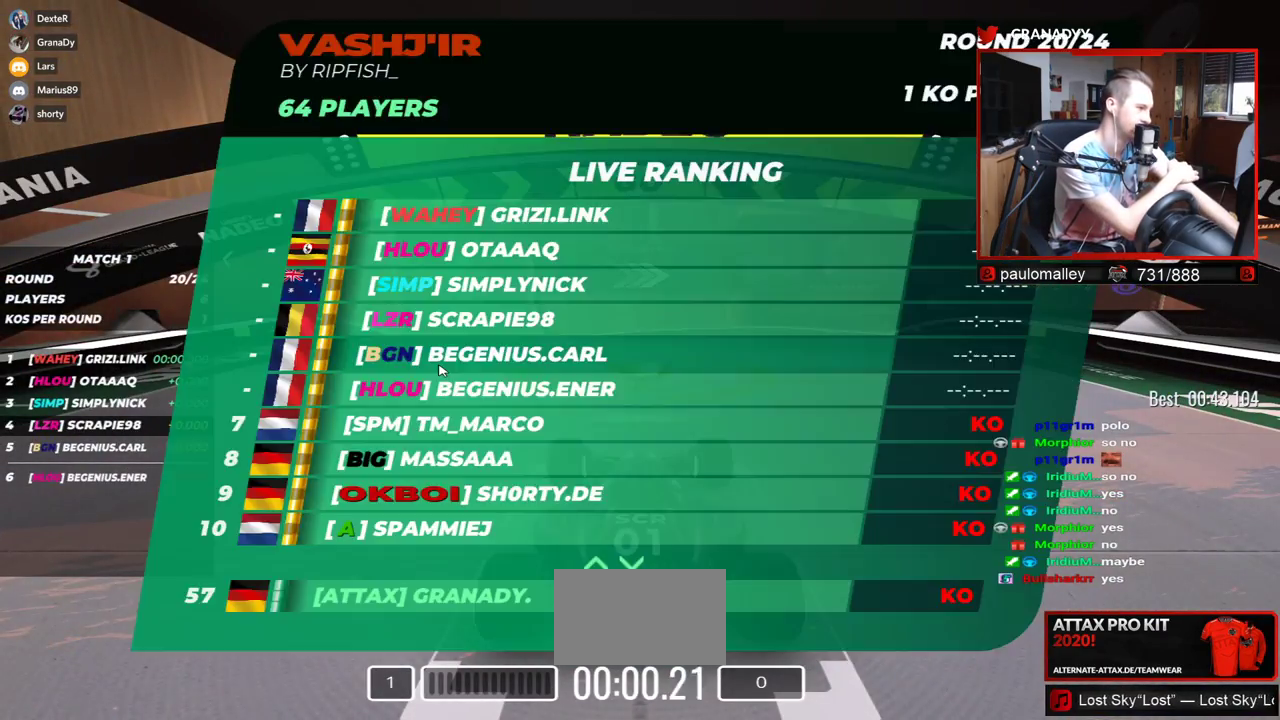
{"keys": ["up"], "events": []}
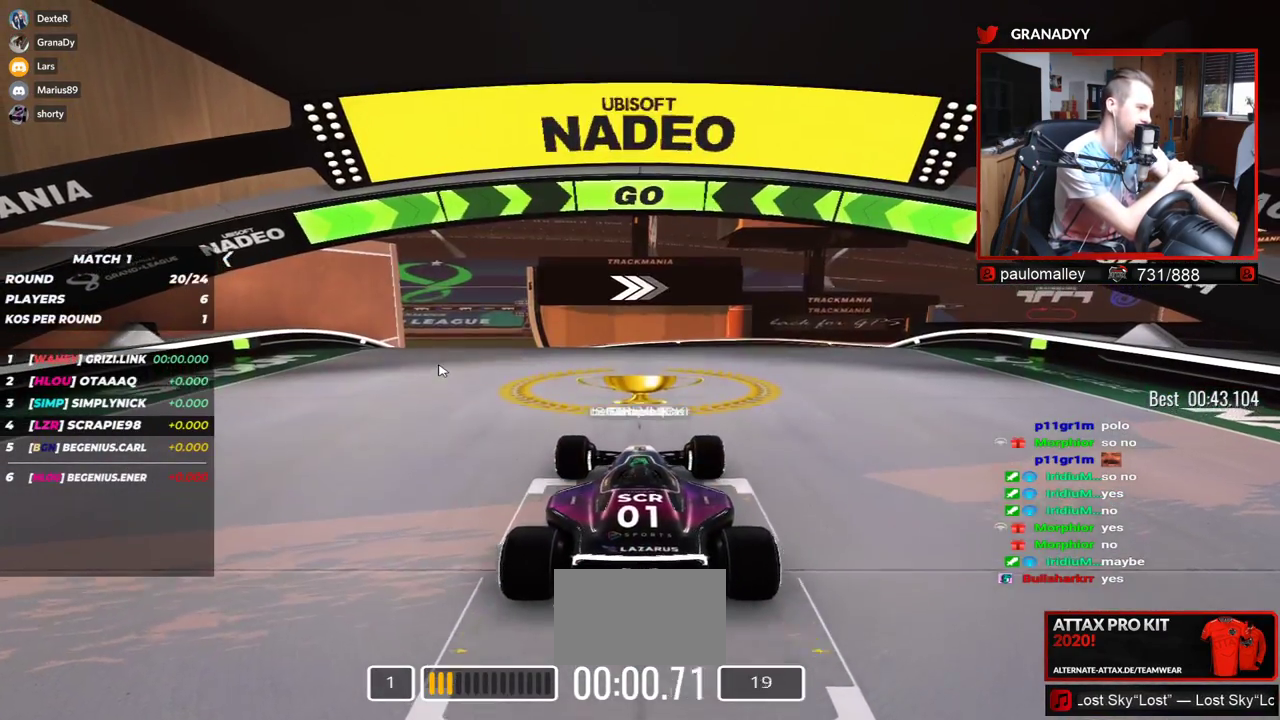
{"keys": ["up"], "events": []}
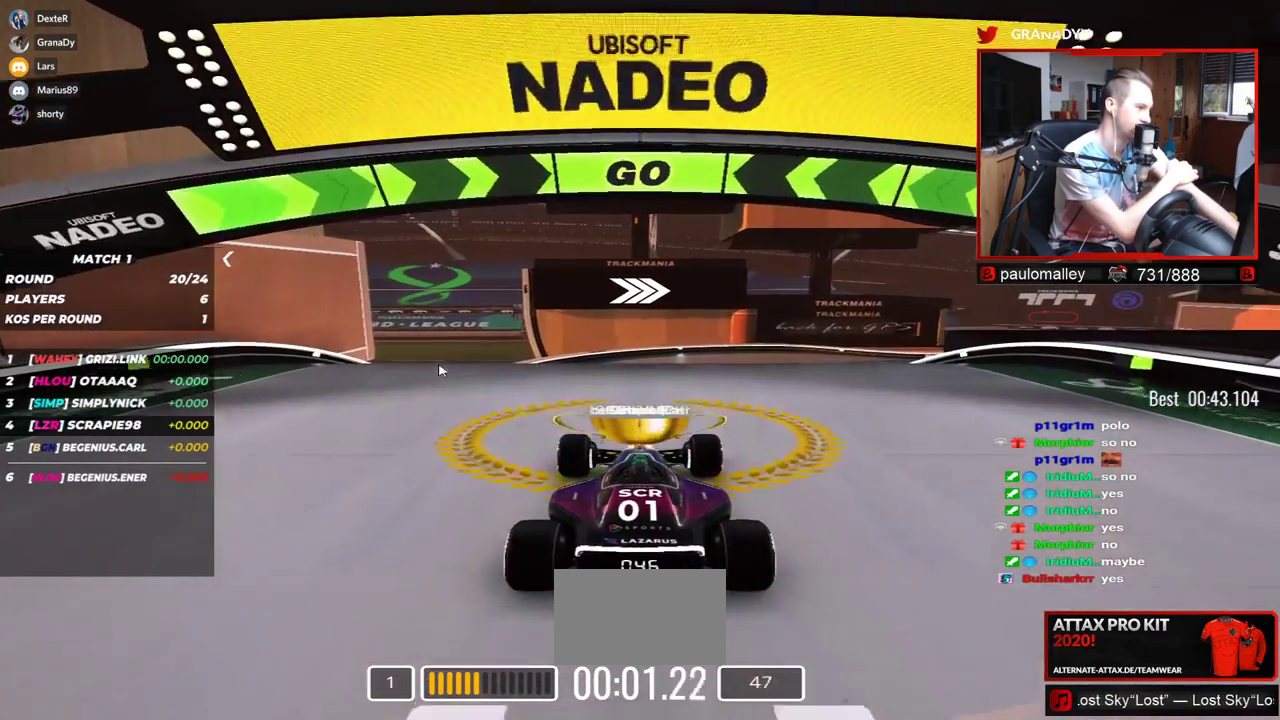
{"keys": ["up"], "events": []}
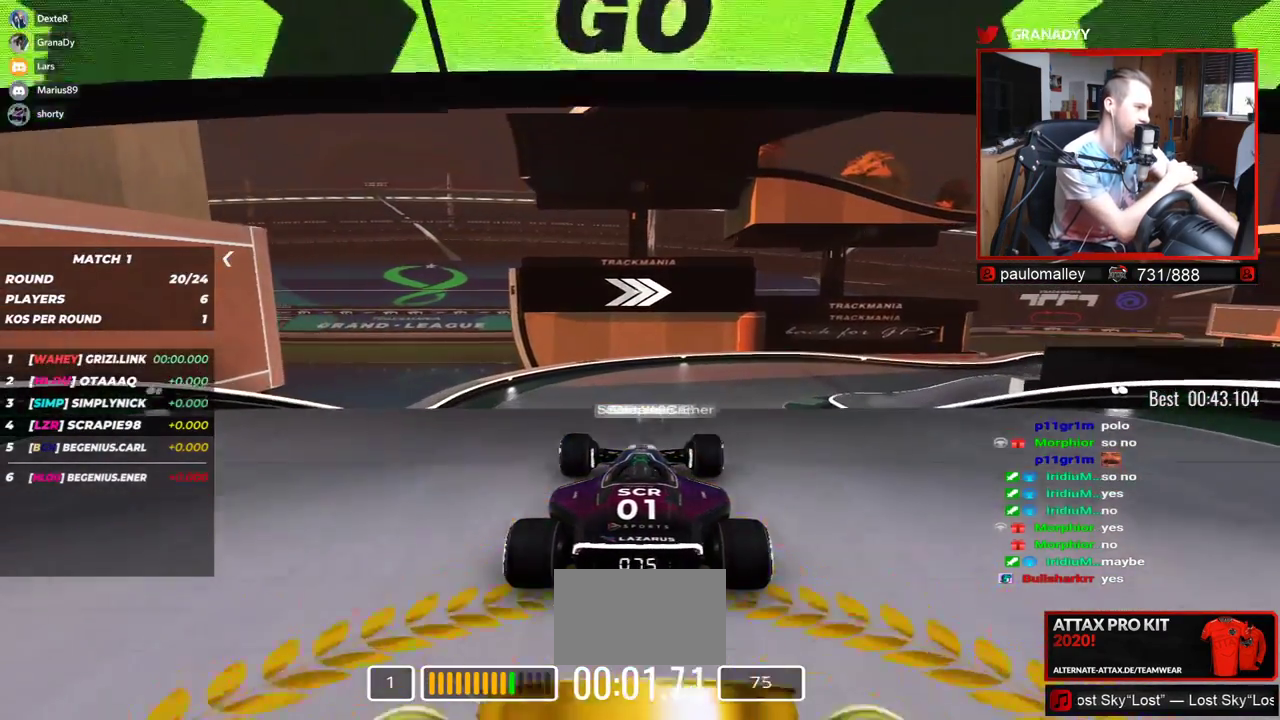
{"keys": ["up"], "events": []}
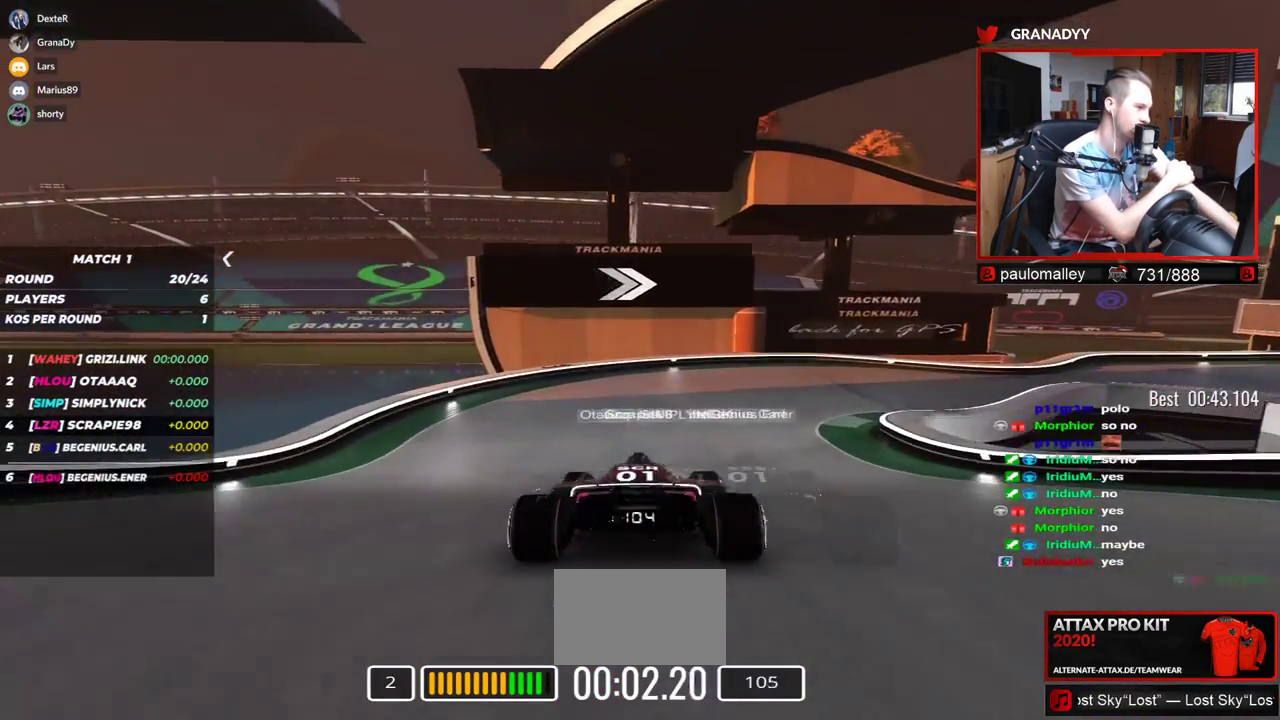
{"keys": ["right", "up"], "events": [[100, "right", "down"]]}
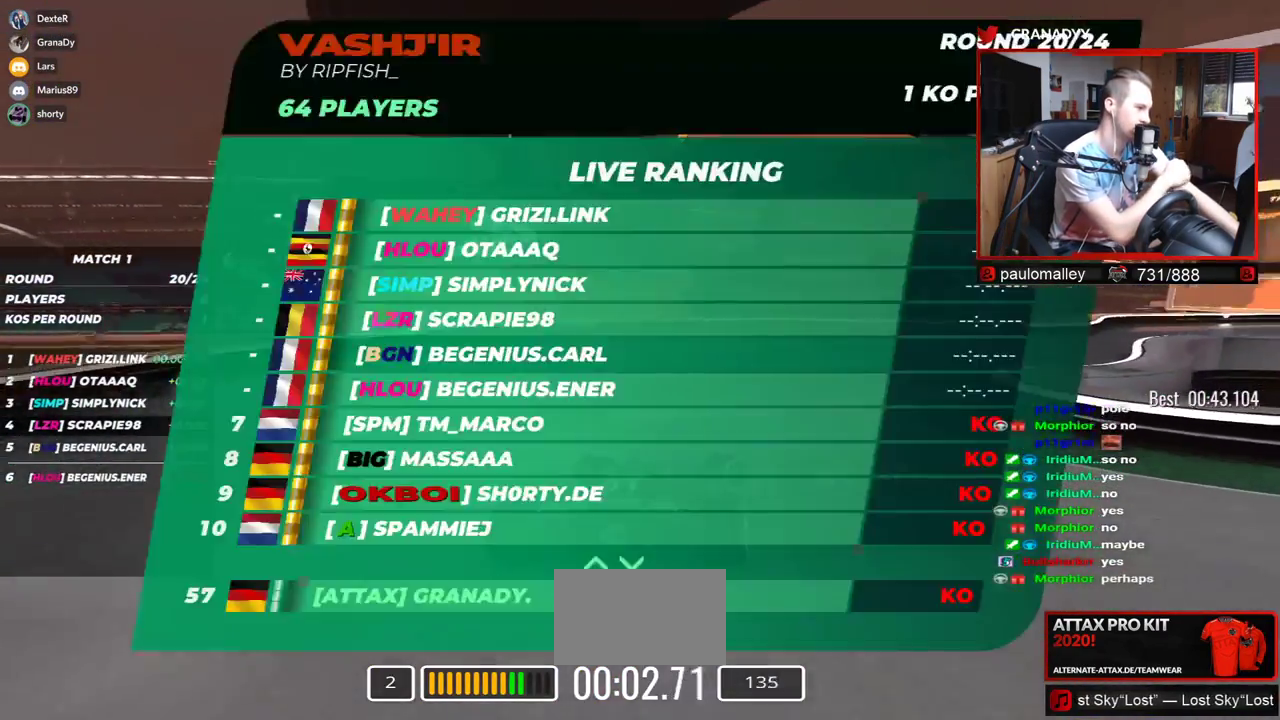
{"keys": ["right", "up"], "events": []}
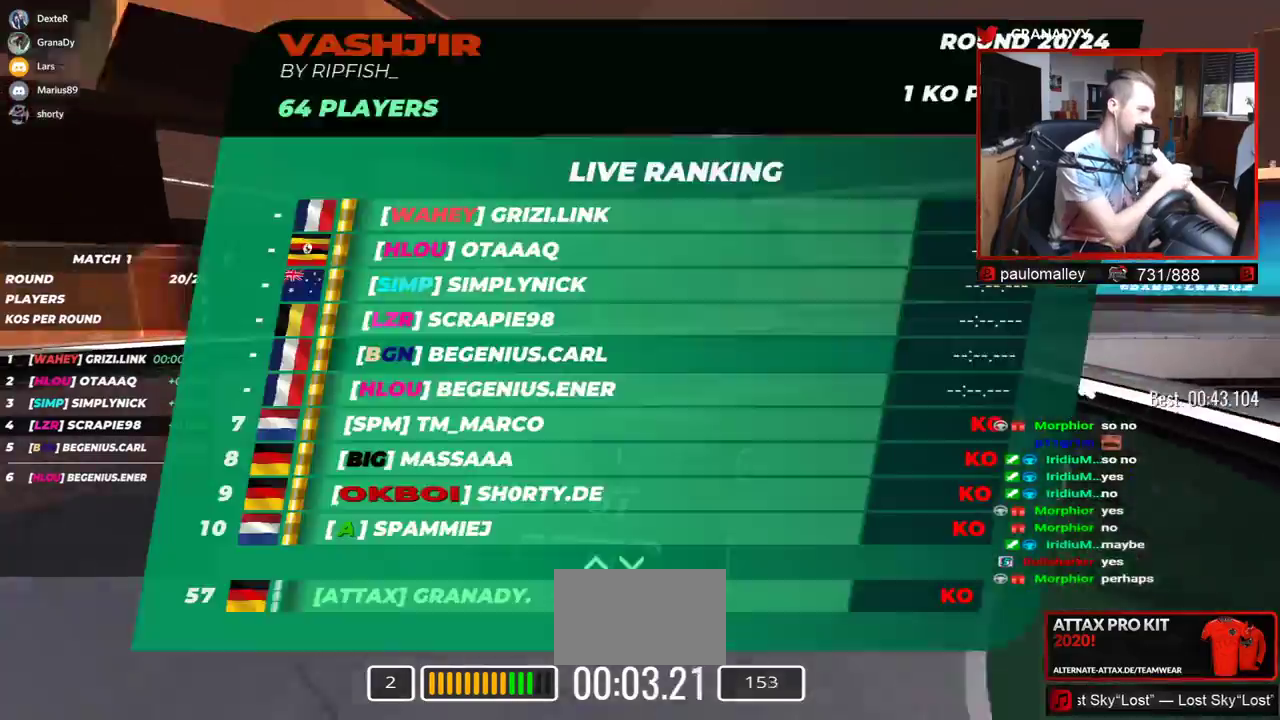
{"keys": ["right", "up"], "events": []}
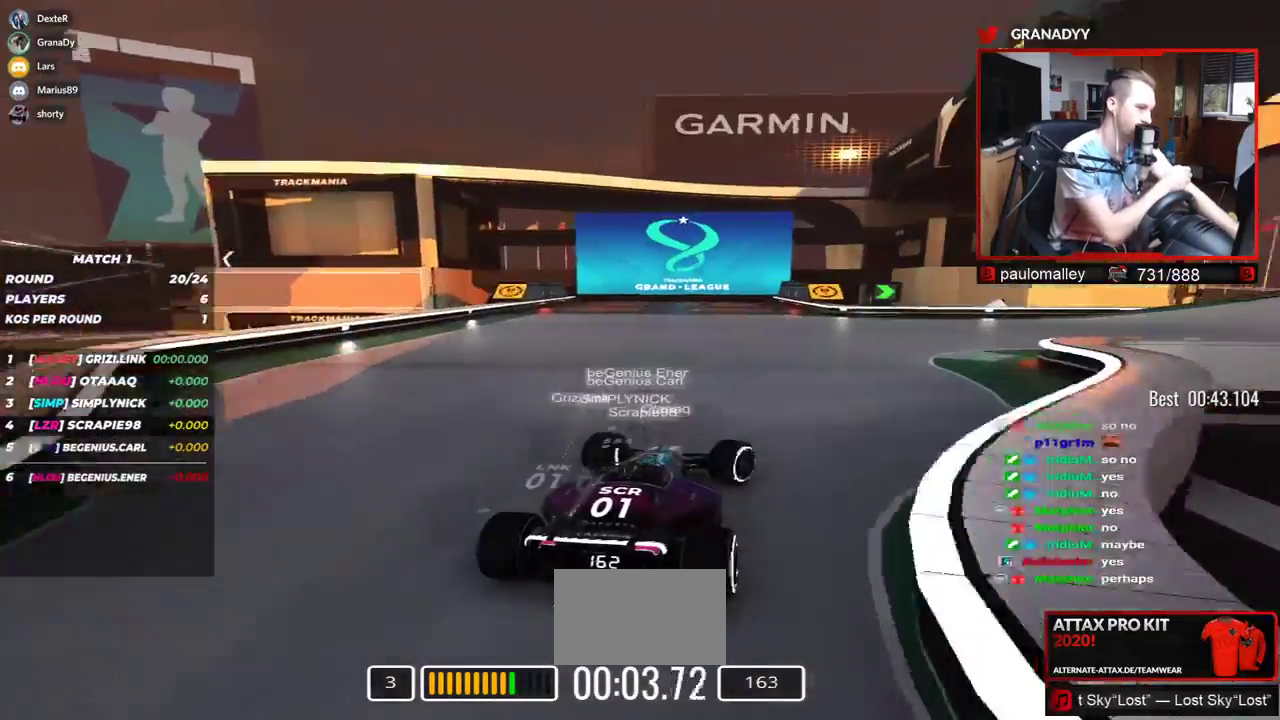
{"keys": ["right", "up"], "events": []}
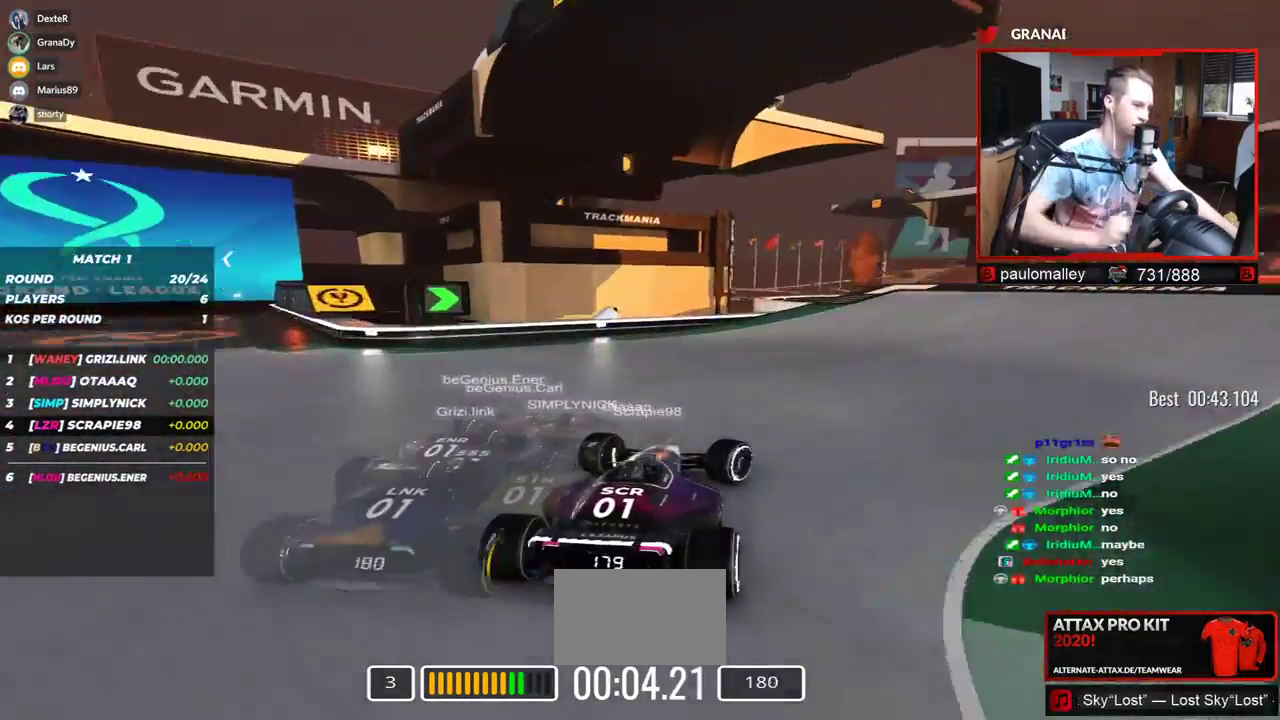
{"keys": ["up"], "events": [[250, "right", "up"], [417, "left", "down"], [467, "left", "up"]]}
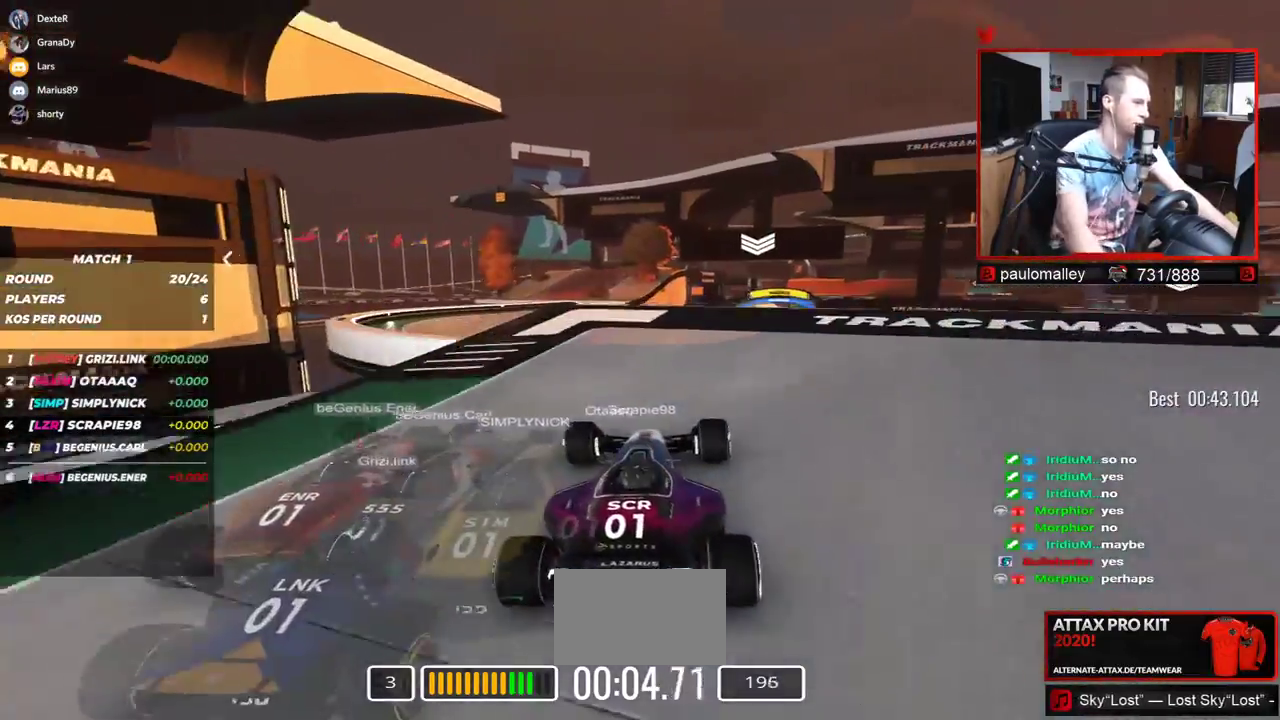
{"keys": ["up"], "events": []}
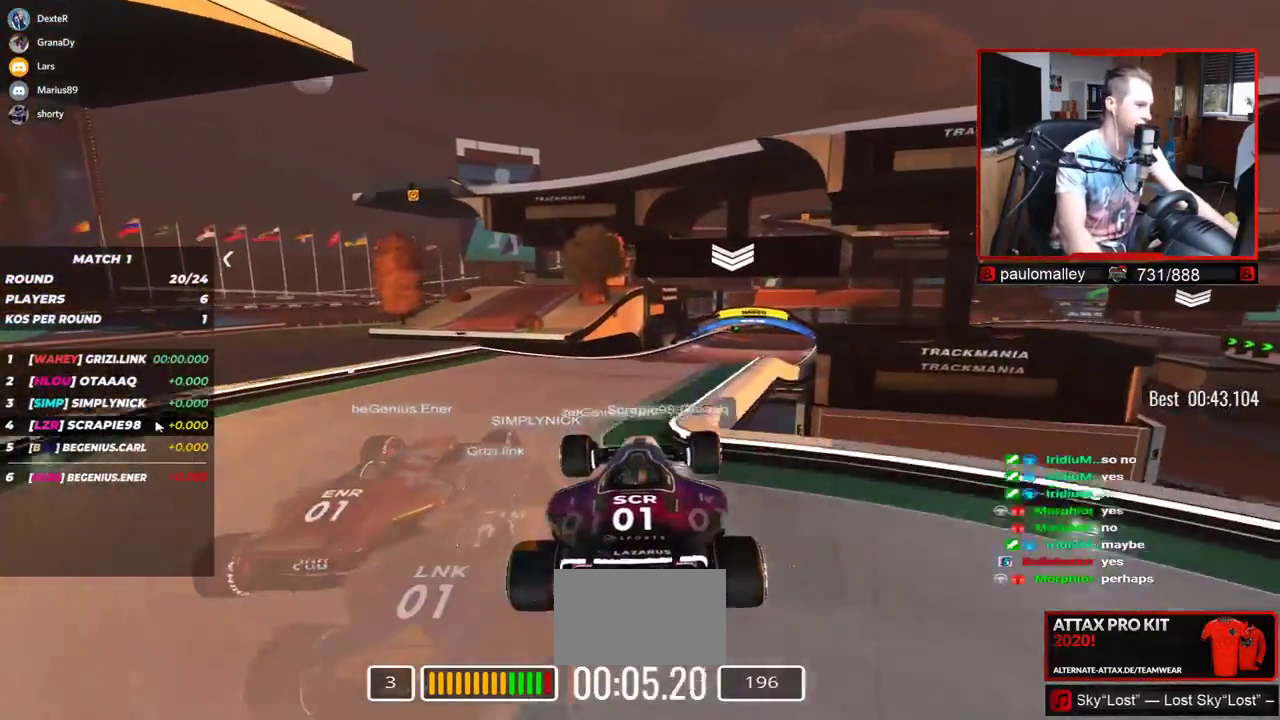
{"keys": ["up"], "events": []}
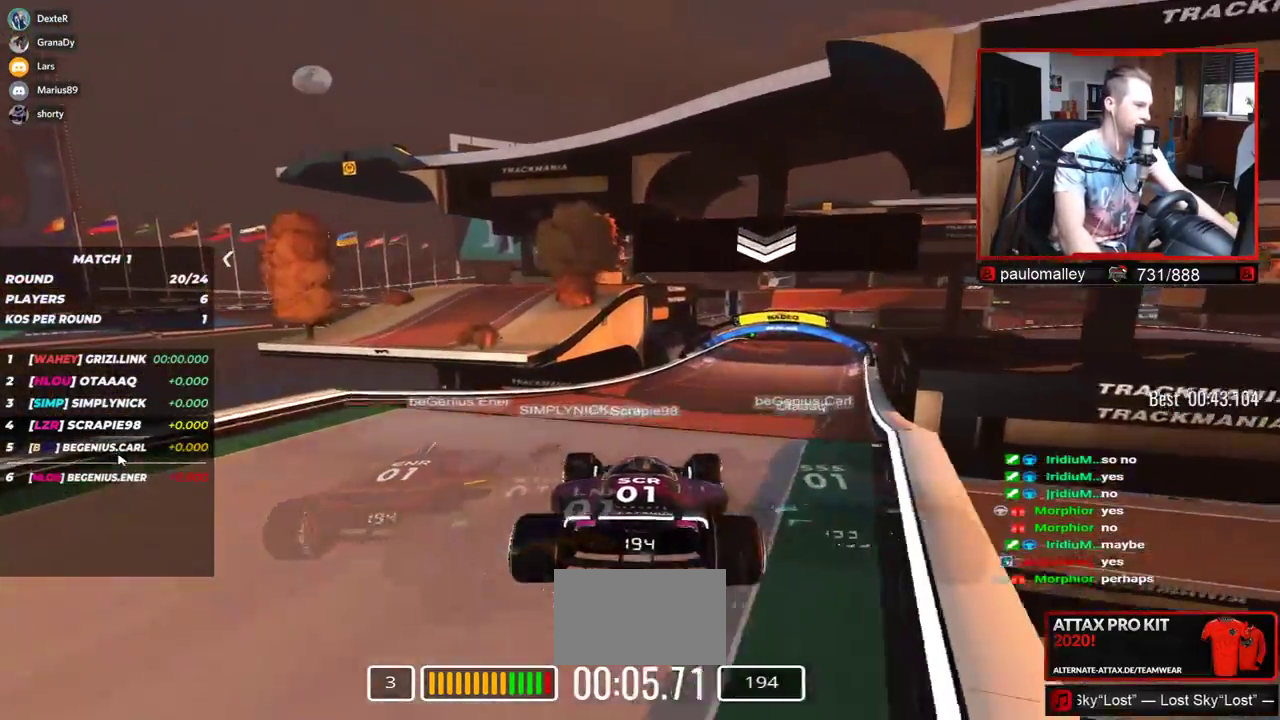
{"keys": ["up"], "events": [[150, "down", "down"], [301, "down", "up"]]}
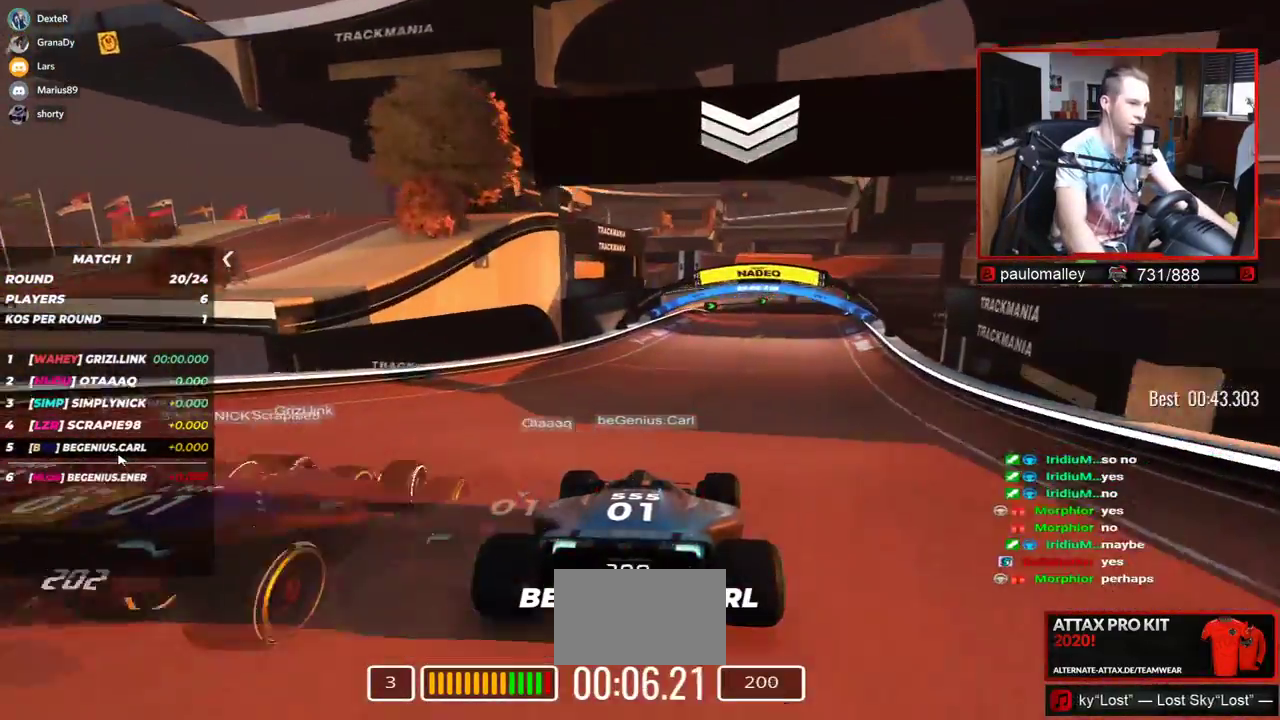
{"keys": ["up"], "events": [[117, "right", "down"], [217, "right", "up"], [300, "right", "down"], [400, "right", "up"]]}
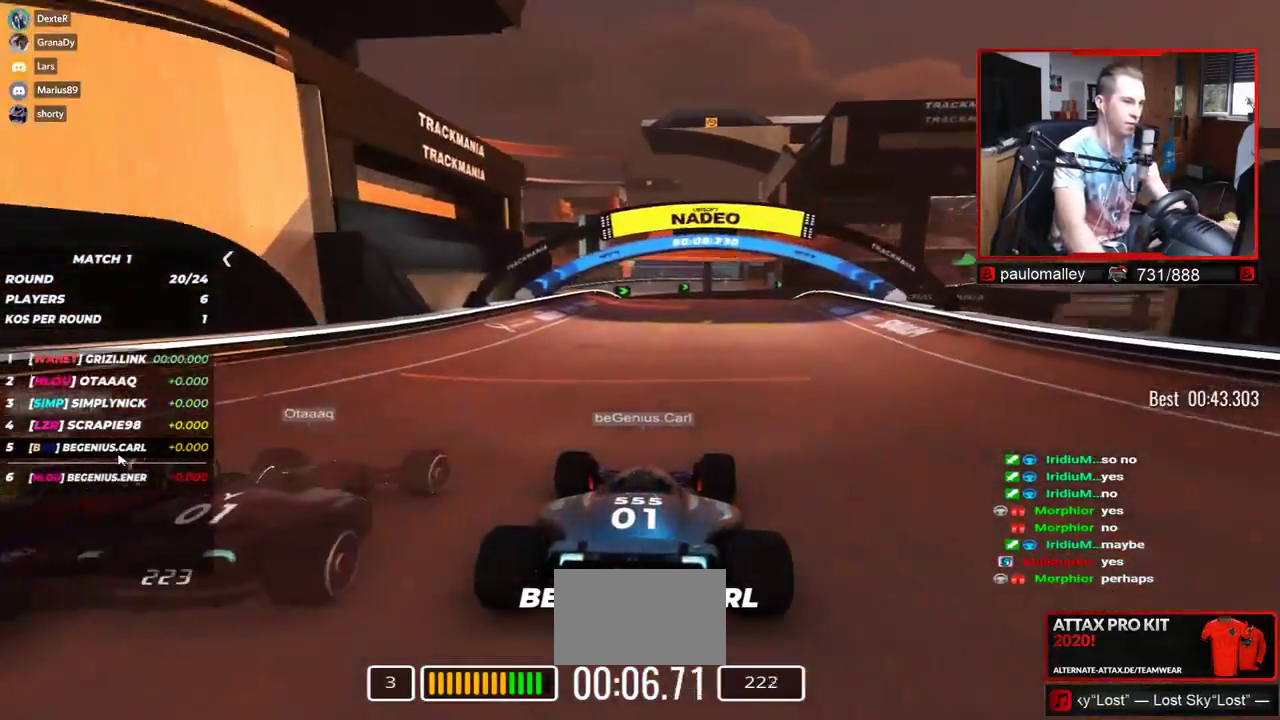
{"keys": ["right", "up"], "events": [[184, "right", "down"], [251, "right", "up"], [434, "right", "down"]]}
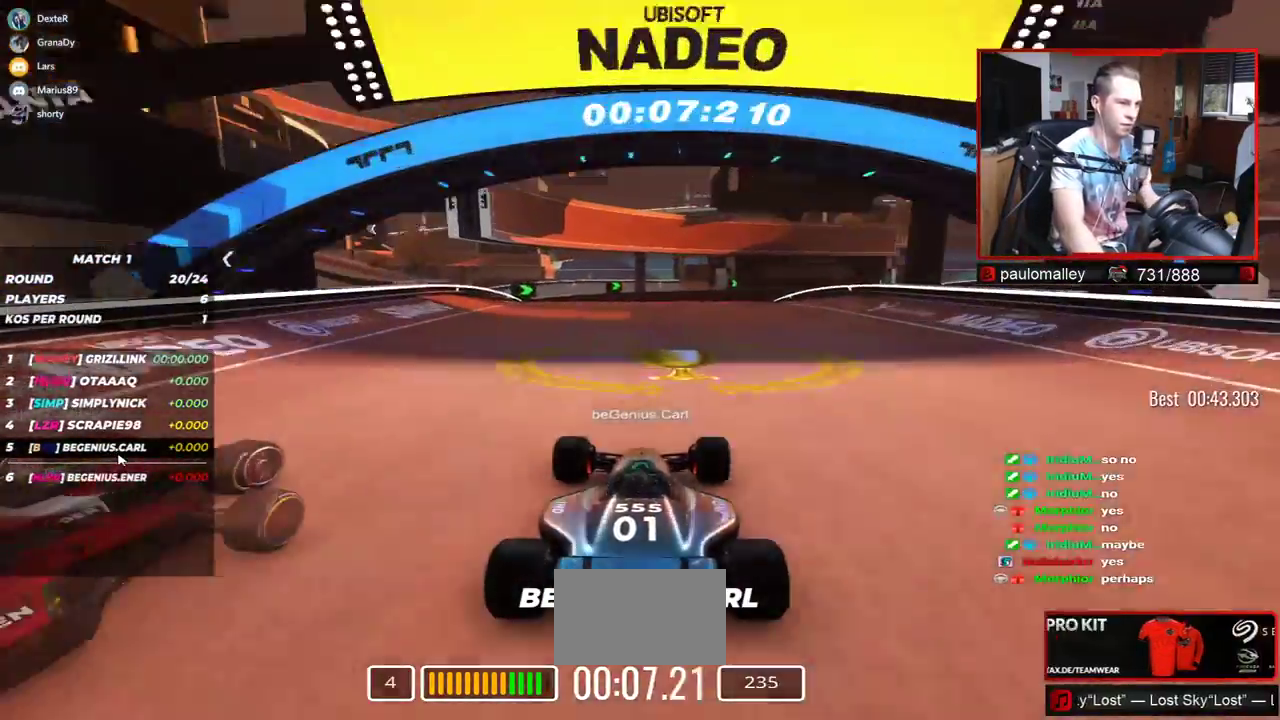
{"keys": ["right", "up"], "events": [[83, "right", "up"], [183, "right", "down"]]}
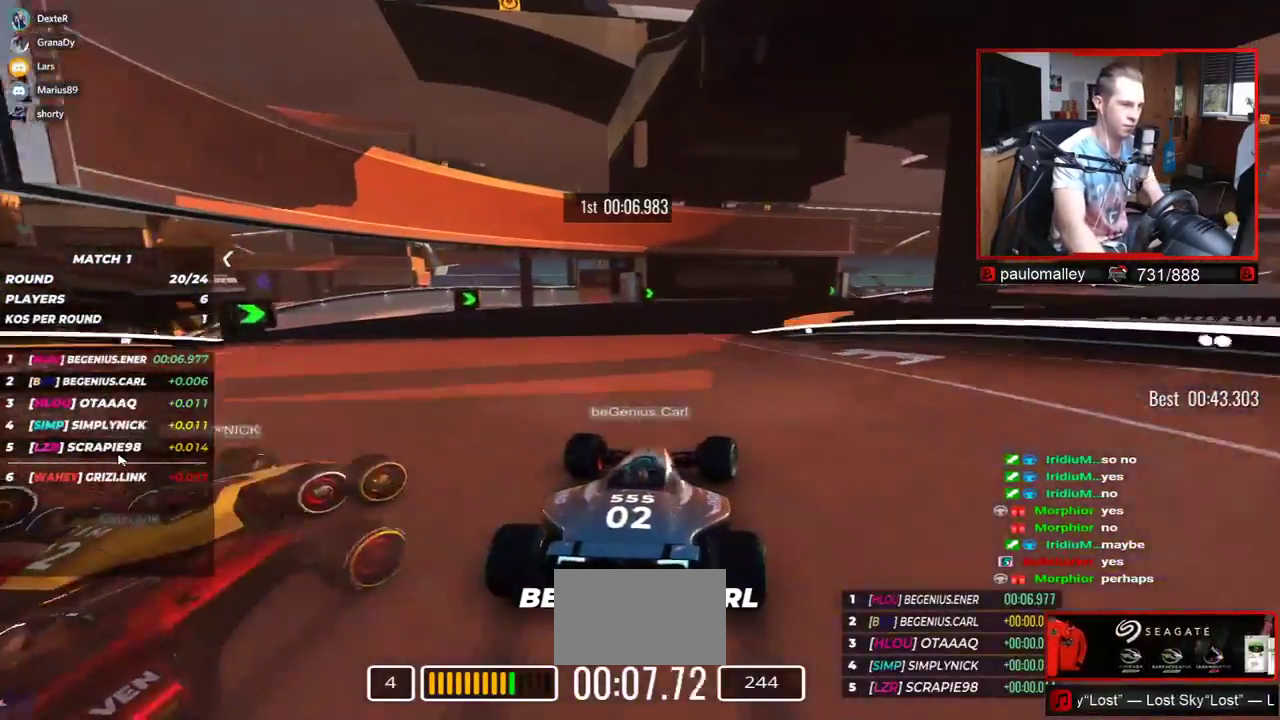
{"keys": ["right", "up"], "events": [[167, "right", "up"], [184, "right", "down"]]}
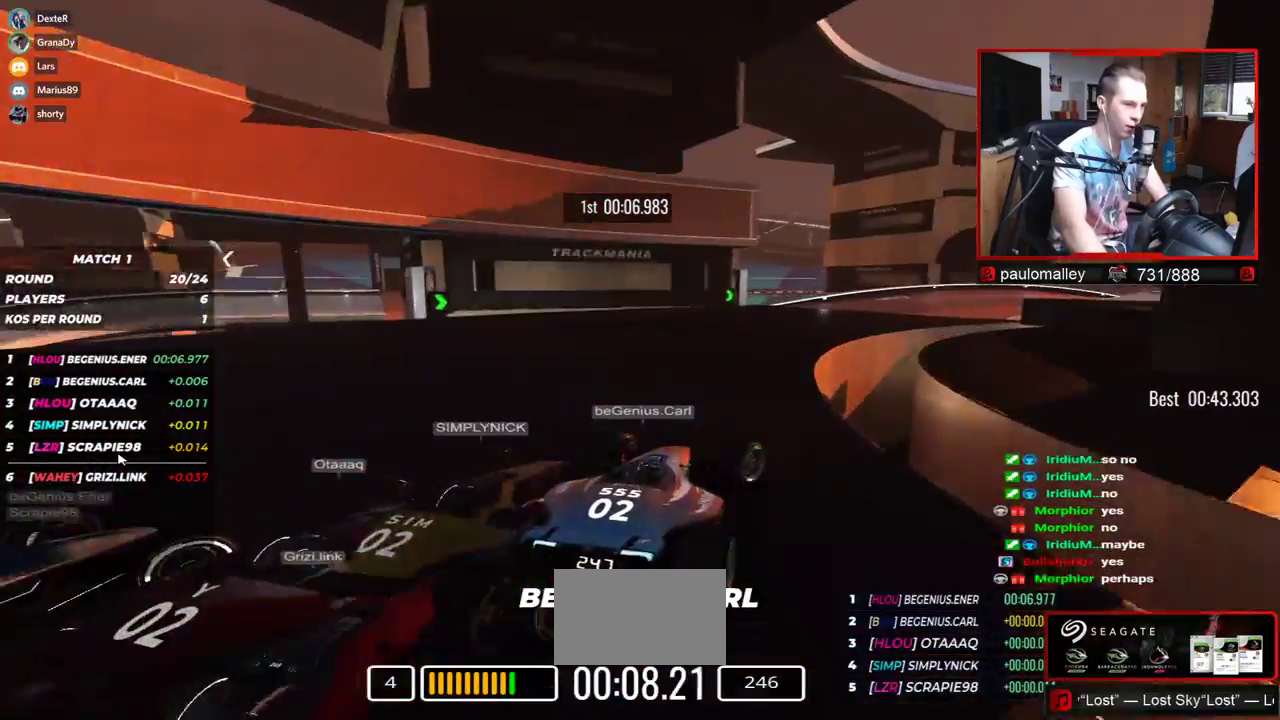
{"keys": ["right", "up"], "events": [[67, "down", "down"], [117, "down", "up"]]}
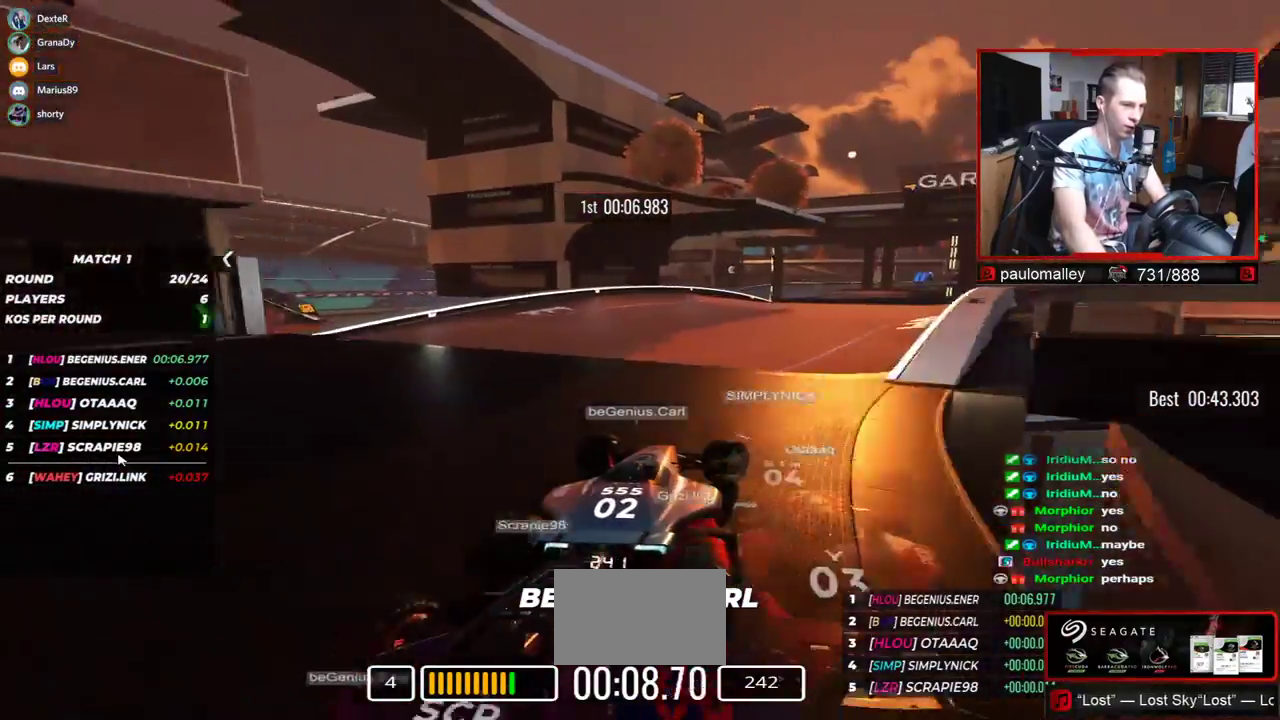
{"keys": ["up"], "events": [[351, "right", "up"]]}
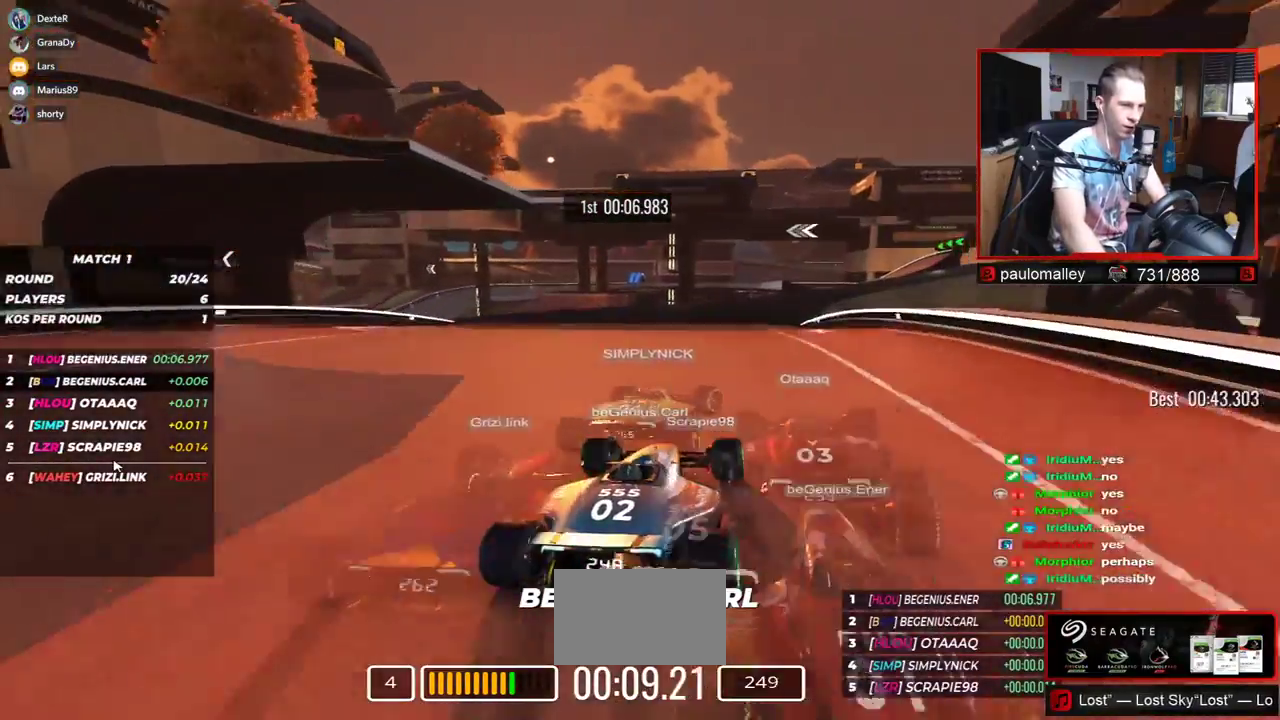
{"keys": ["up"], "events": [[16, "right", "down"], [117, "right", "up"]]}
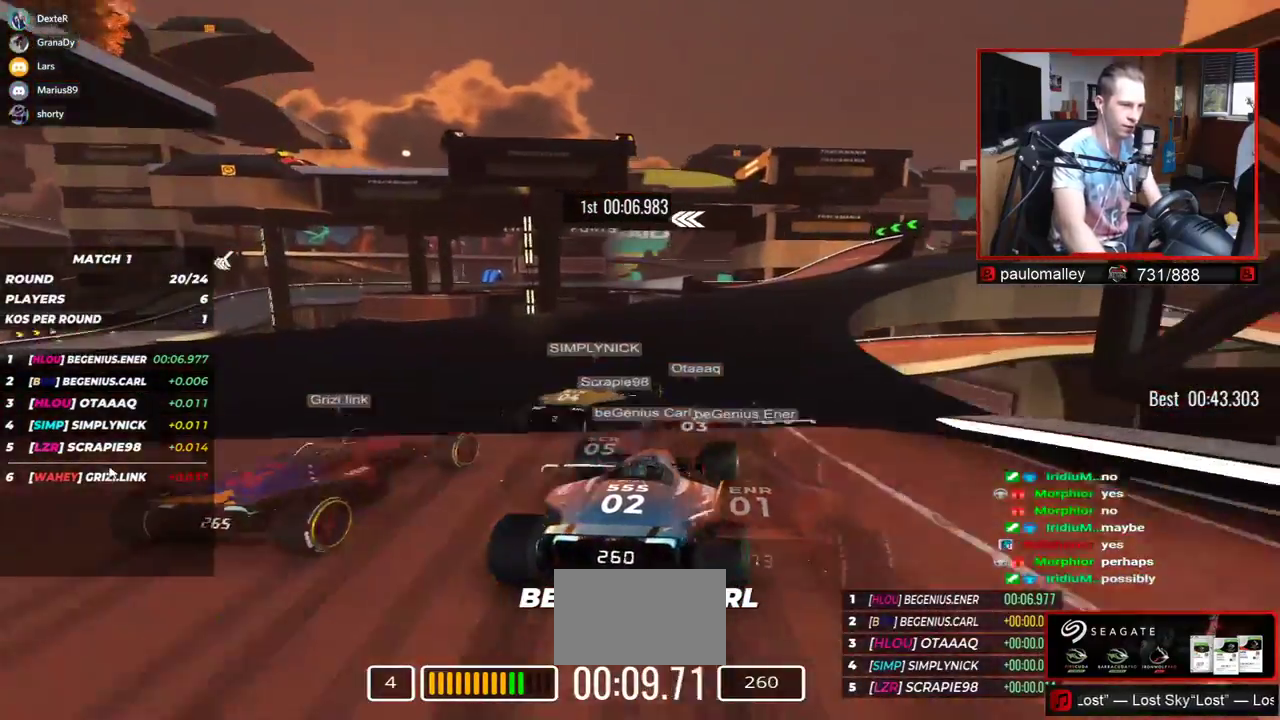
{"keys": ["left", "up"], "events": [[84, "right", "down"], [251, "right", "up"], [451, "left", "down"]]}
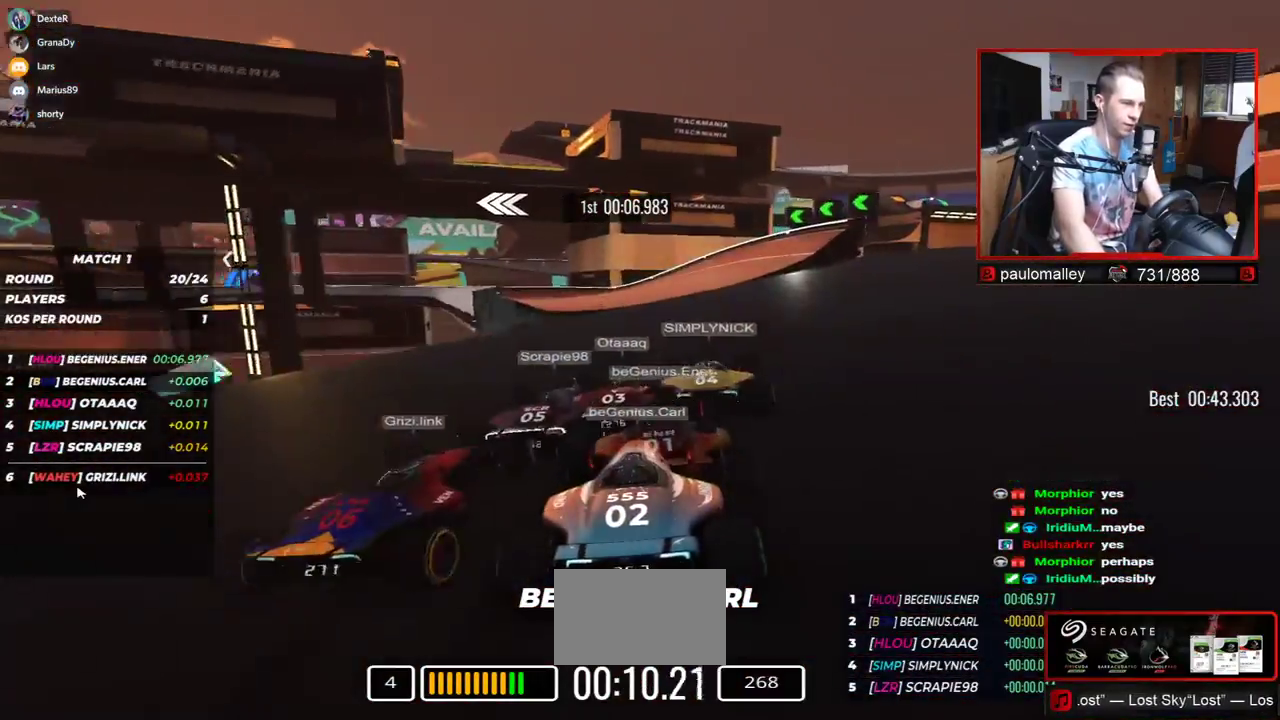
{"keys": ["left", "up"], "events": [[67, "left", "up"], [100, "left", "down"]]}
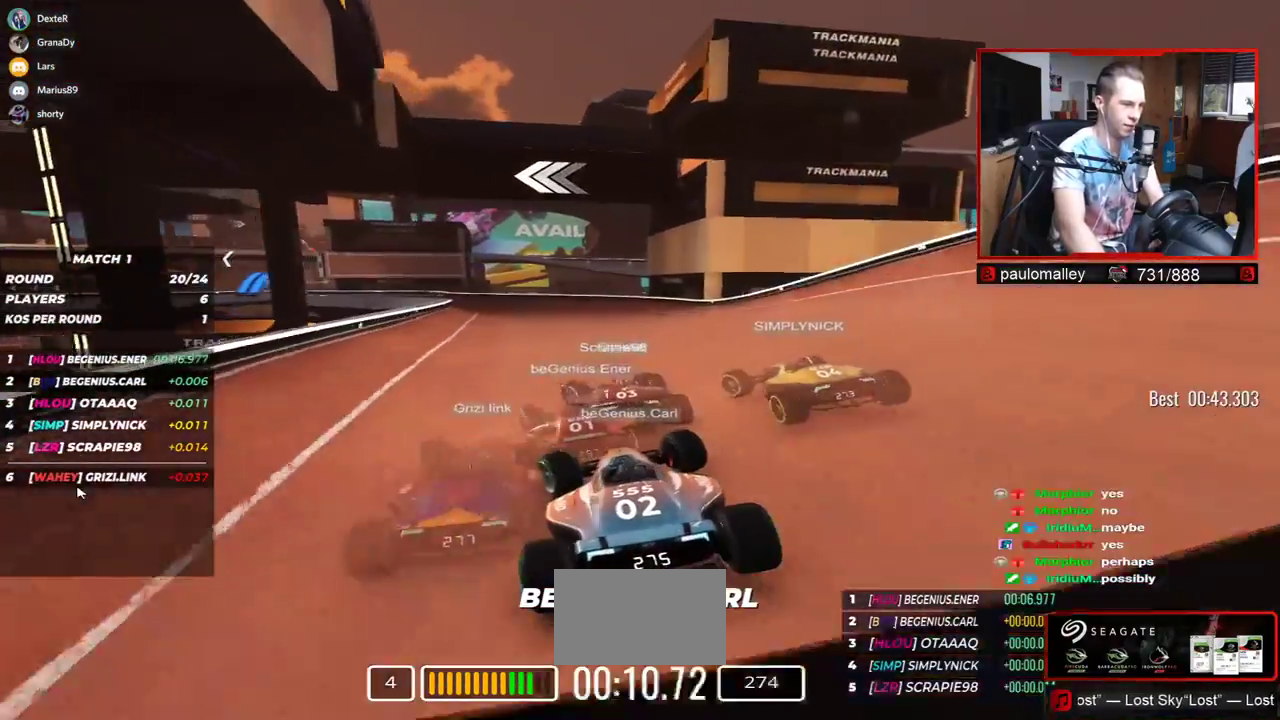
{"keys": ["up"], "events": [[434, "left", "up"]]}
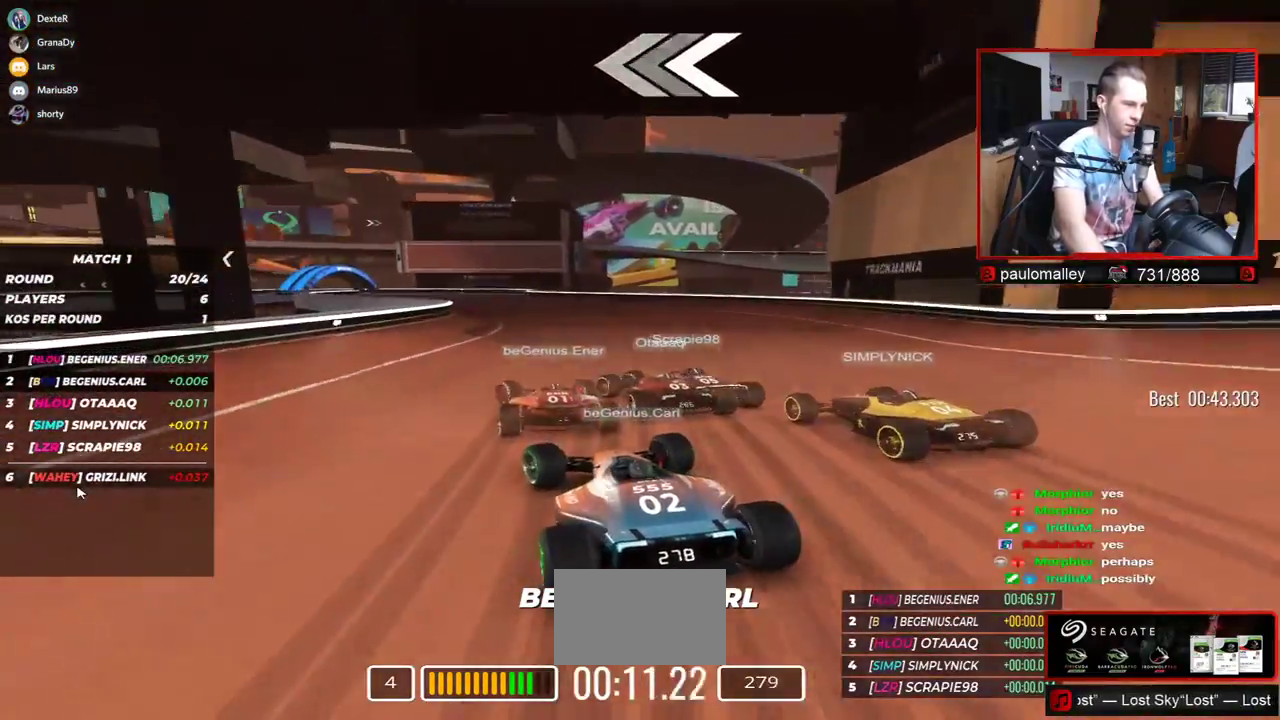
{"keys": ["left", "up"], "events": [[100, "left", "down"], [267, "left", "up"], [283, "left", "down"]]}
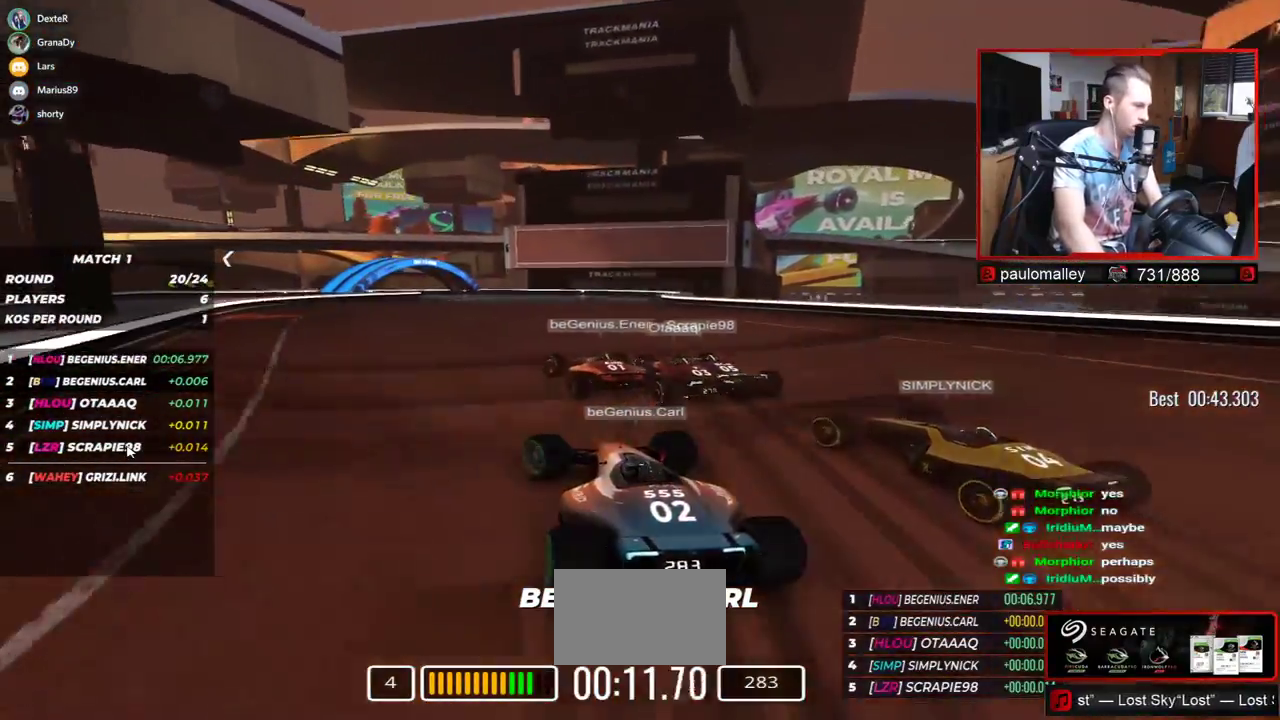
{"keys": ["left", "up"], "events": []}
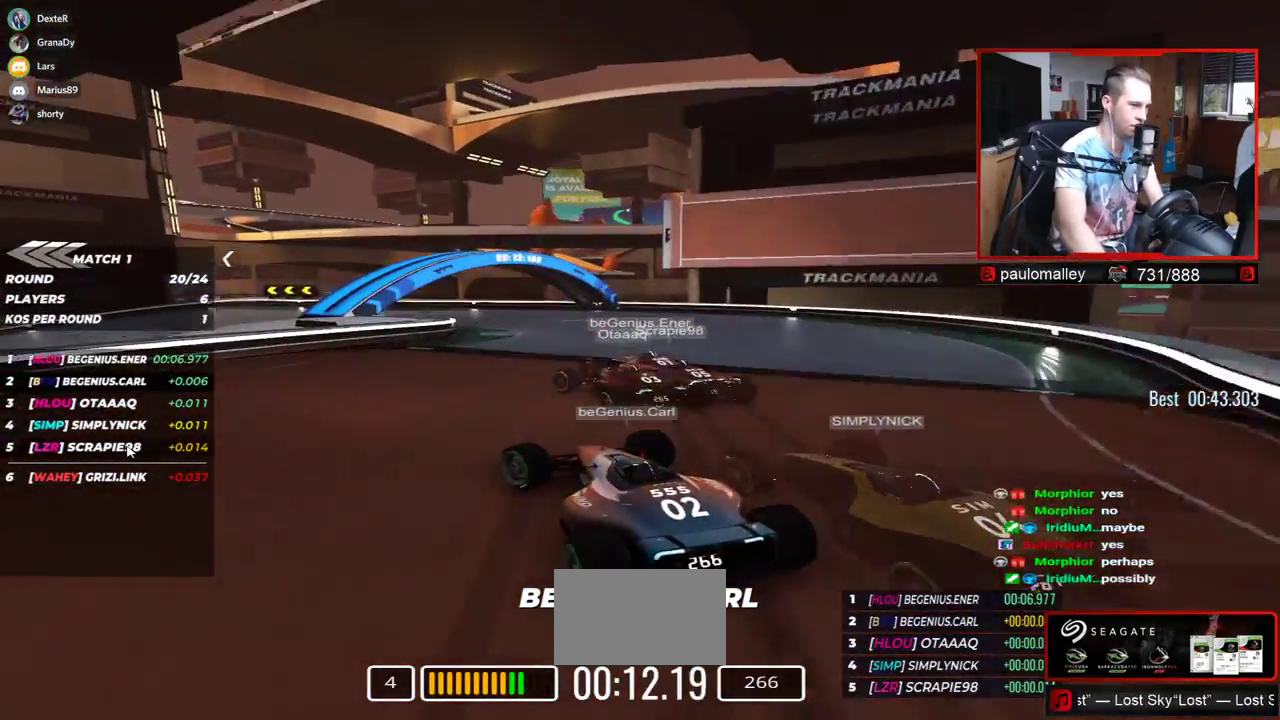
{"keys": ["left", "up"], "events": []}